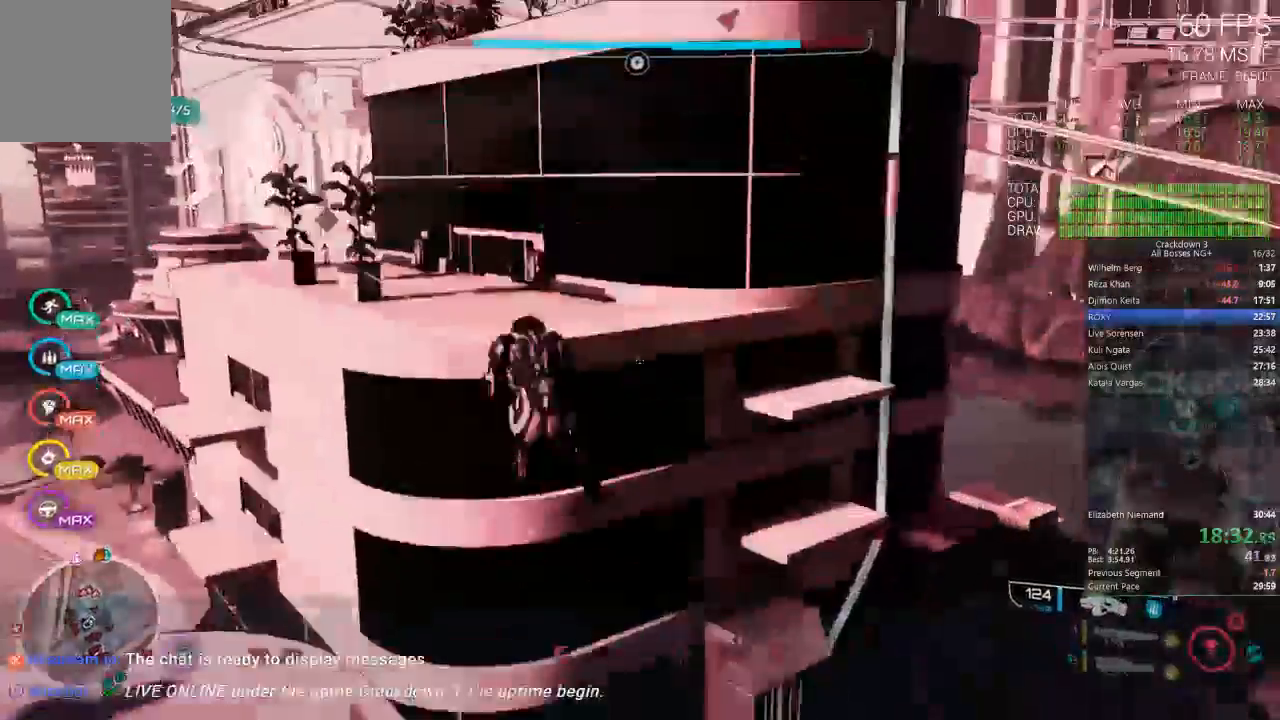
Gameplay with a controller (Xbox layout); each line is a JSON object with the inputs held at the frame after it (dt_ms = milliseconds from this image to that frame). "events" lists button and stick changes between this image and that frame as [ms after this image, input, new state], when the widget could be followed in between. Not read: R3.
{"dt_ms": 500, "buttons": [], "left_stick": "up-left", "right_stick": "up-right", "events": [[50, "right_stick", "center"], [83, "left_stick", "up-left"], [183, "right_stick", "right"], [417, "right_stick", "up-right"]]}
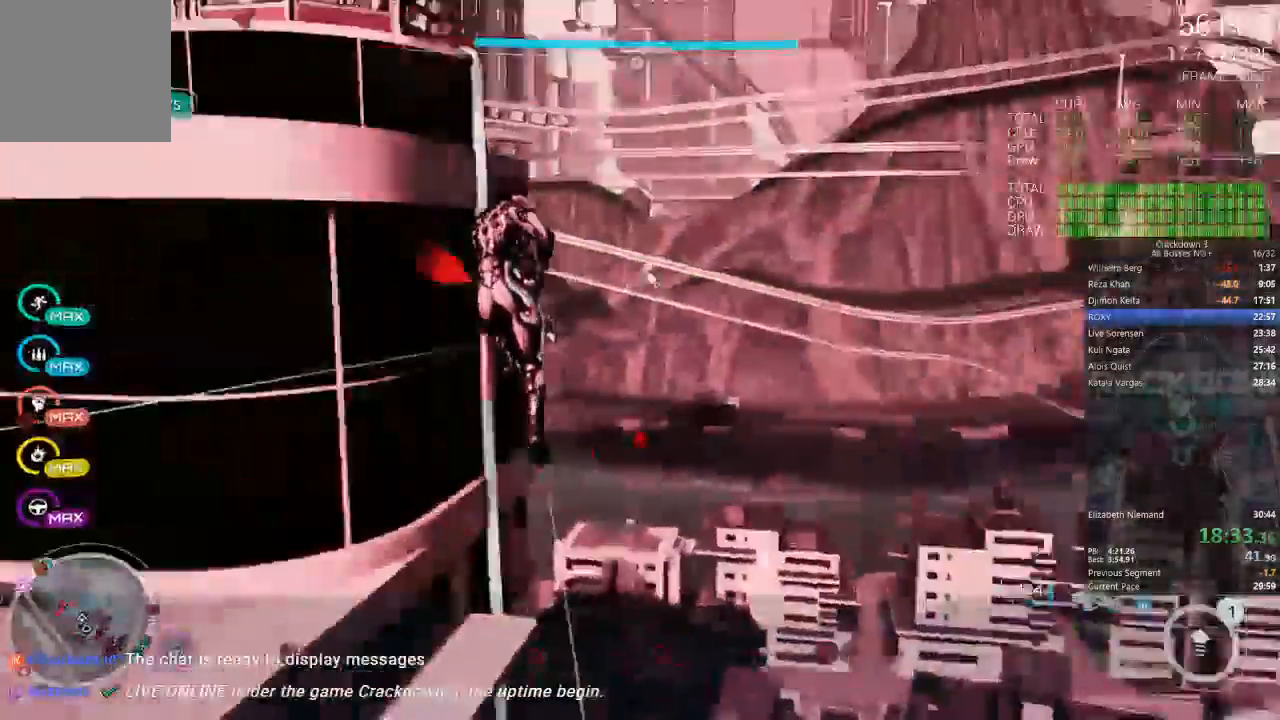
{"dt_ms": 500, "buttons": [], "left_stick": "up-left", "right_stick": "center", "events": [[150, "right_stick", "center"], [283, "right_stick", "right"], [383, "right_stick", "down-right"], [483, "right_stick", "center"]]}
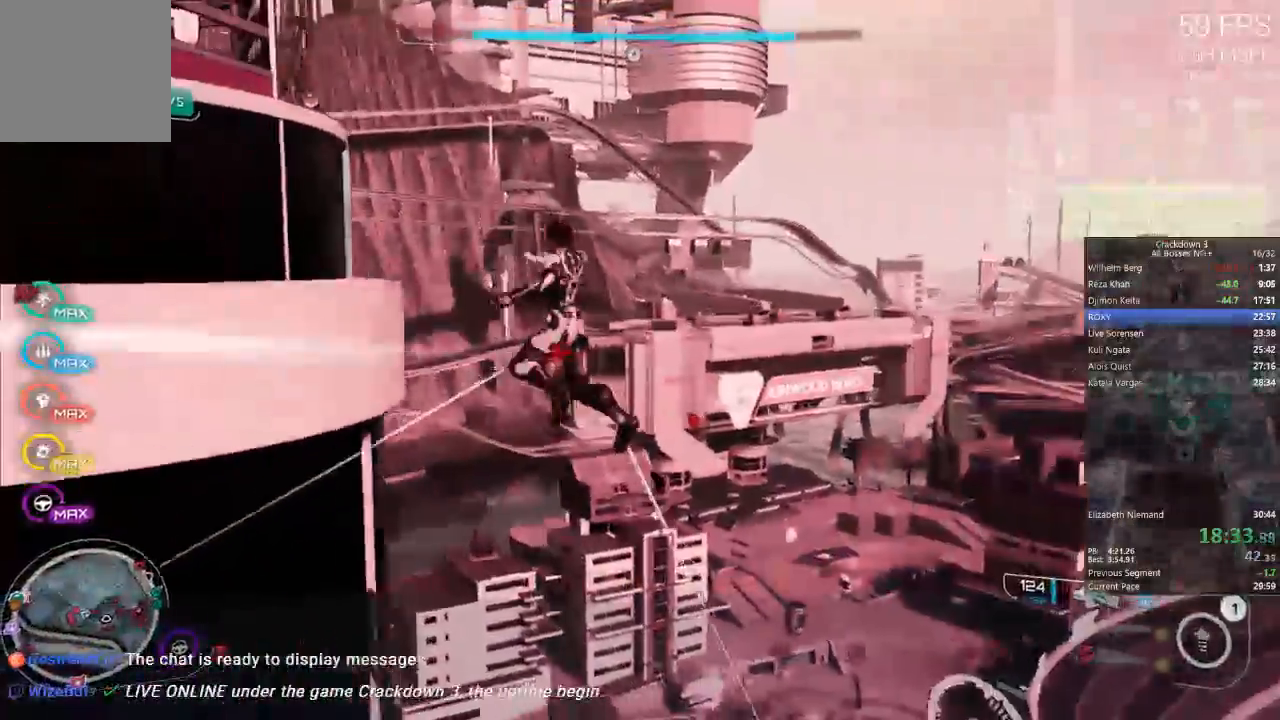
{"dt_ms": 500, "buttons": ["A"], "left_stick": "up-right", "right_stick": "center", "events": [[83, "A", "down"], [217, "left_stick", "right"], [367, "left_stick", "up"], [450, "left_stick", "up-right"]]}
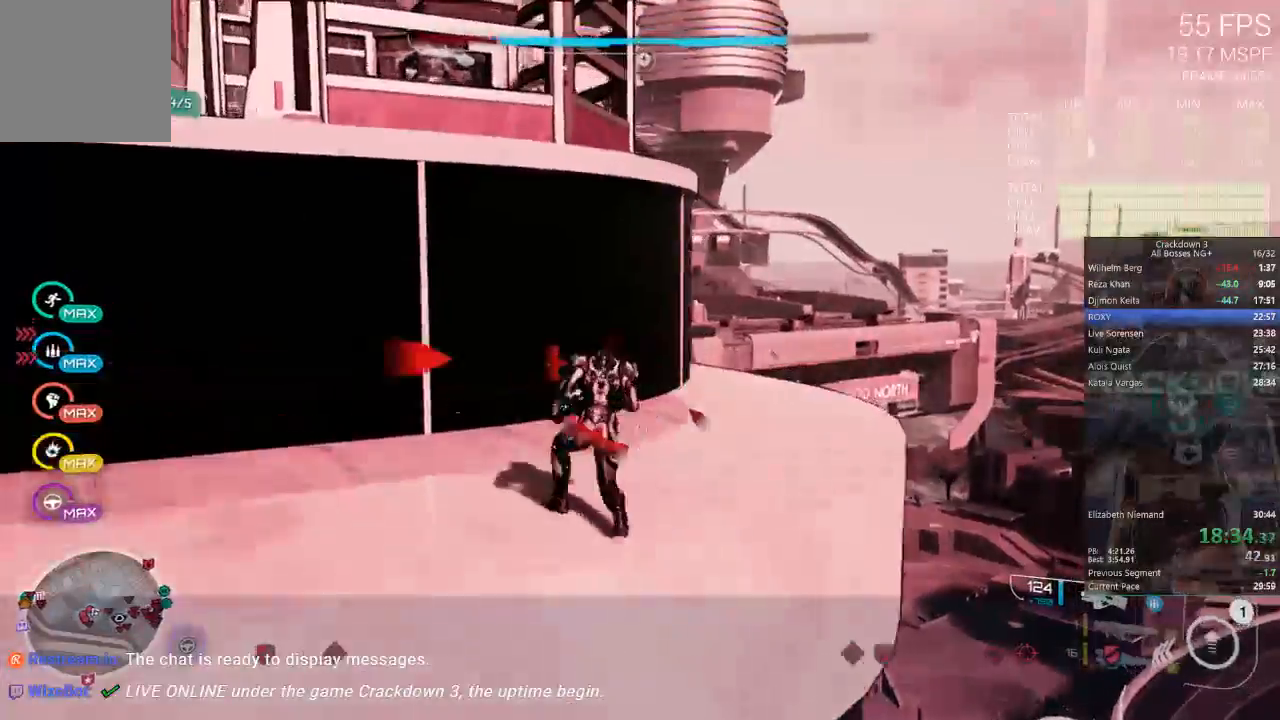
{"dt_ms": 500, "buttons": [], "left_stick": "up-left", "right_stick": "center", "events": [[17, "A", "up"], [83, "A", "down"], [117, "left_stick", "left"], [183, "left_stick", "down-left"], [350, "A", "up"], [383, "left_stick", "center"], [450, "left_stick", "up-left"]]}
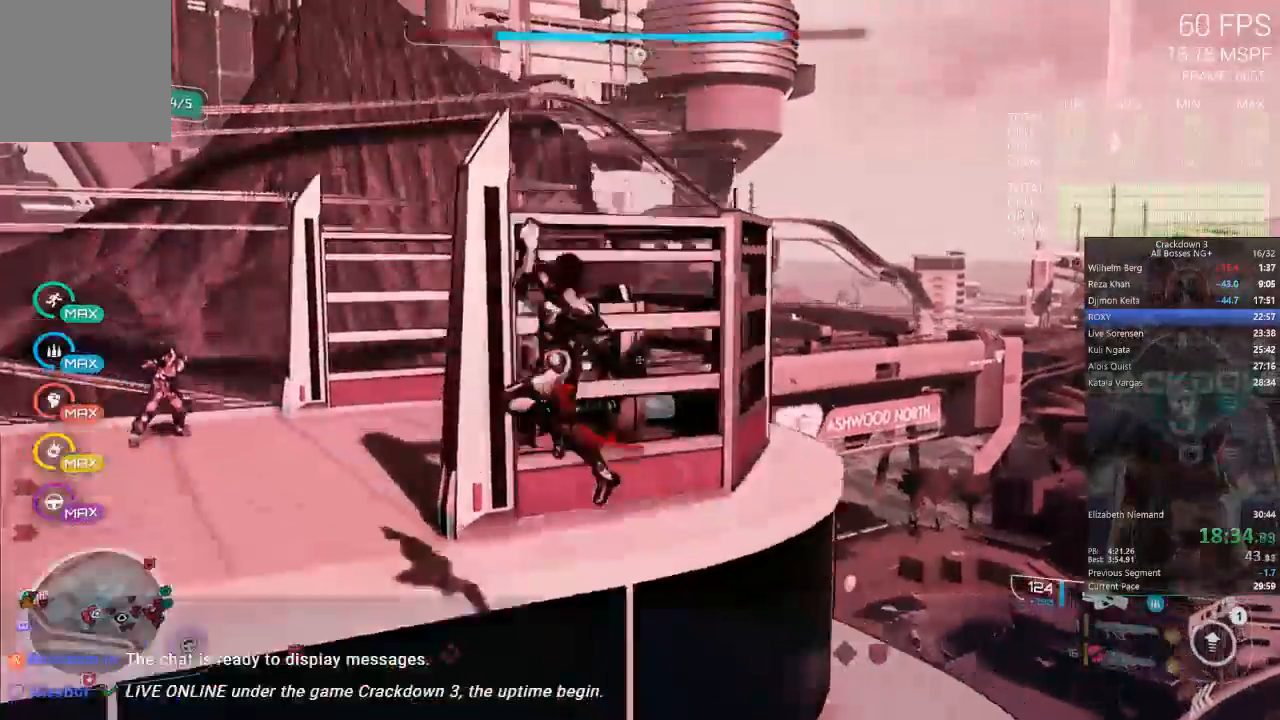
{"dt_ms": 500, "buttons": ["L2", "R2"], "left_stick": "left", "right_stick": "down-right", "events": [[50, "A", "down"], [150, "A", "up"], [283, "right_stick", "down-right"], [317, "left_stick", "left"], [417, "L2", "down"], [417, "R2", "down"]]}
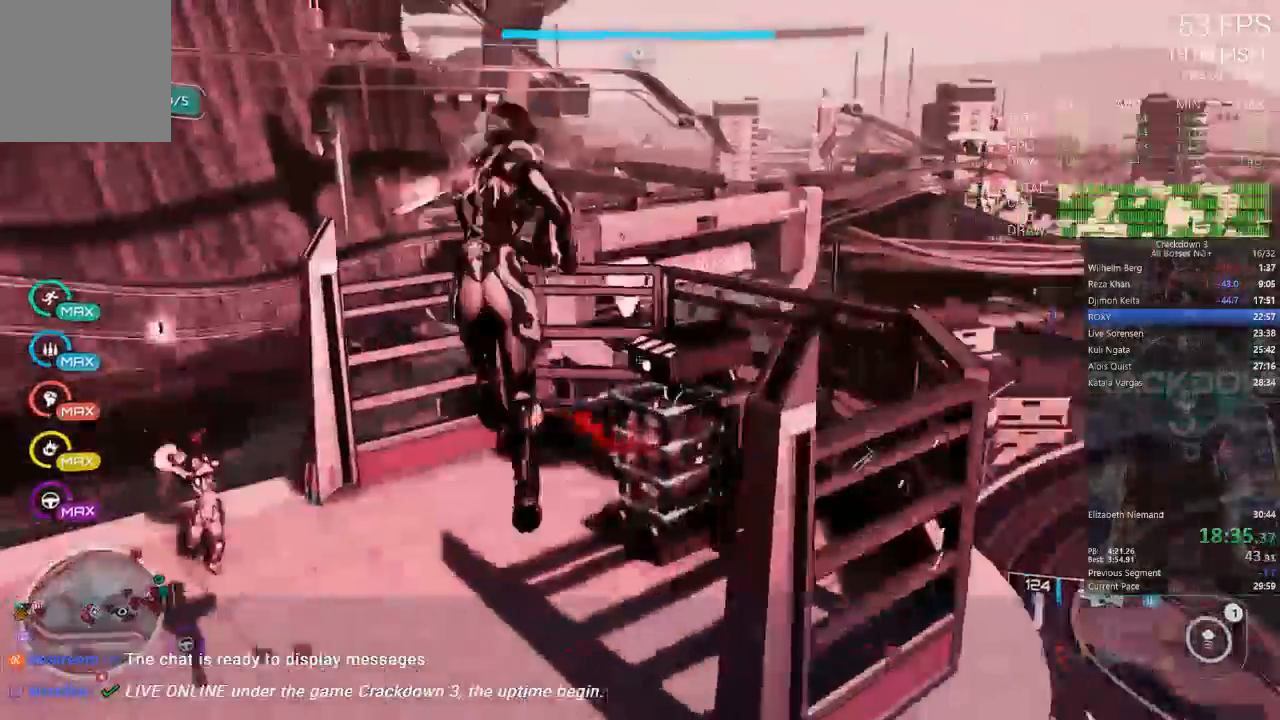
{"dt_ms": 500, "buttons": [], "left_stick": "left", "right_stick": "down-right", "events": [[83, "left_stick", "center"], [150, "left_stick", "right"], [150, "right_stick", "center"], [217, "R2", "up"], [283, "L2", "up"], [350, "left_stick", "up"], [417, "left_stick", "left"], [417, "right_stick", "down-right"]]}
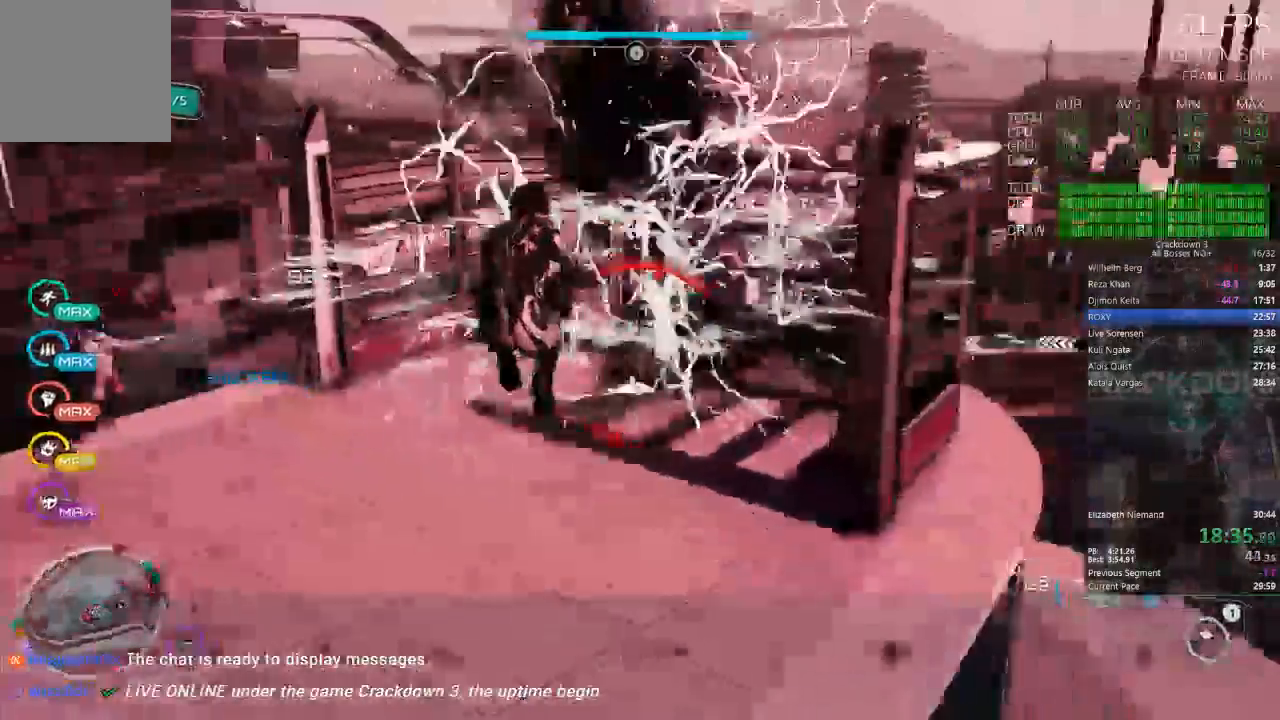
{"dt_ms": 500, "buttons": [], "left_stick": "up", "right_stick": "center", "events": [[117, "left_stick", "down"], [217, "left_stick", "center"], [283, "left_stick", "up"], [283, "right_stick", "center"]]}
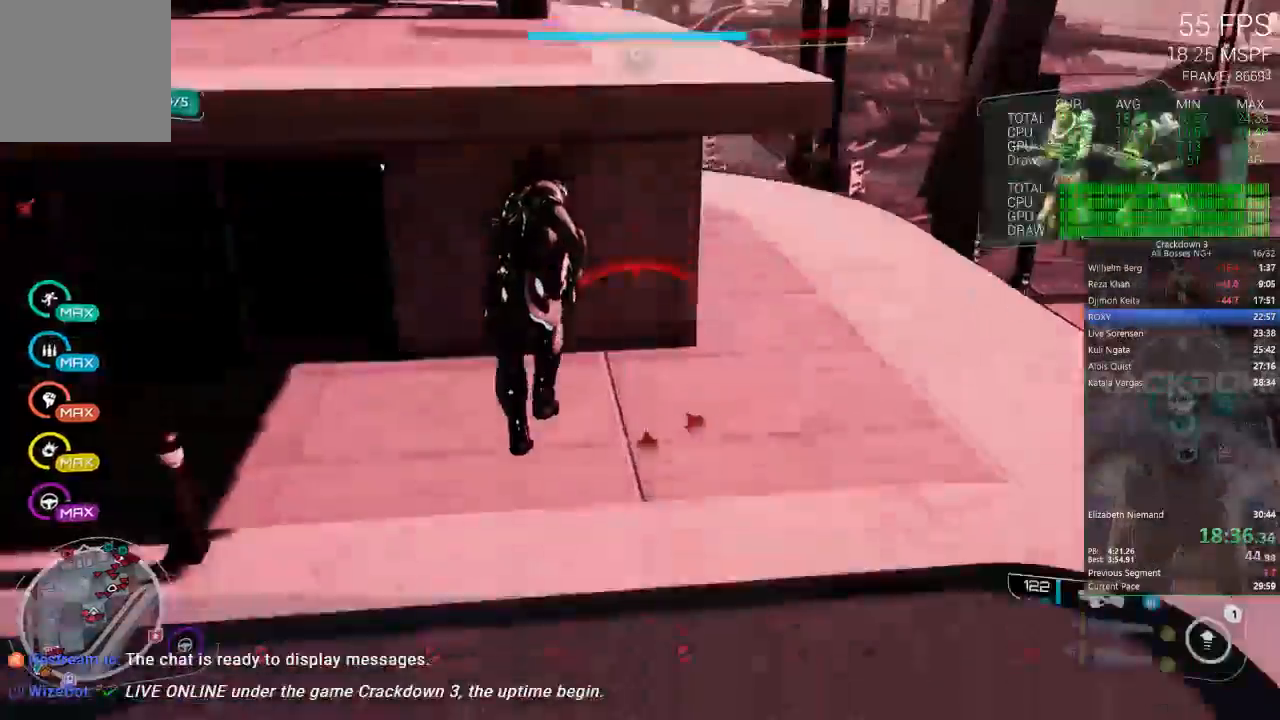
{"dt_ms": 500, "buttons": [], "left_stick": "up", "right_stick": "center", "events": [[233, "left_stick", "right"], [450, "left_stick", "up"]]}
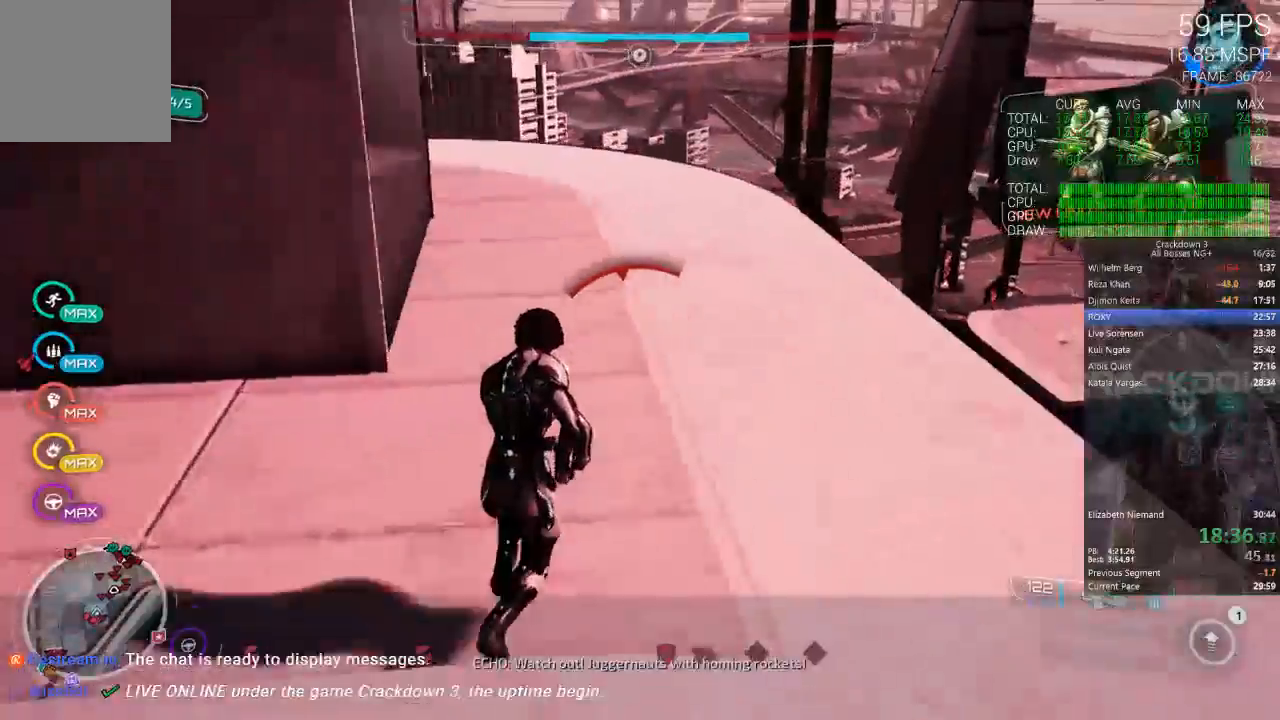
{"dt_ms": 500, "buttons": [], "left_stick": "up", "right_stick": "center", "events": [[167, "A", "down"], [233, "L3", "down"], [483, "A", "up"], [483, "L3", "up"]]}
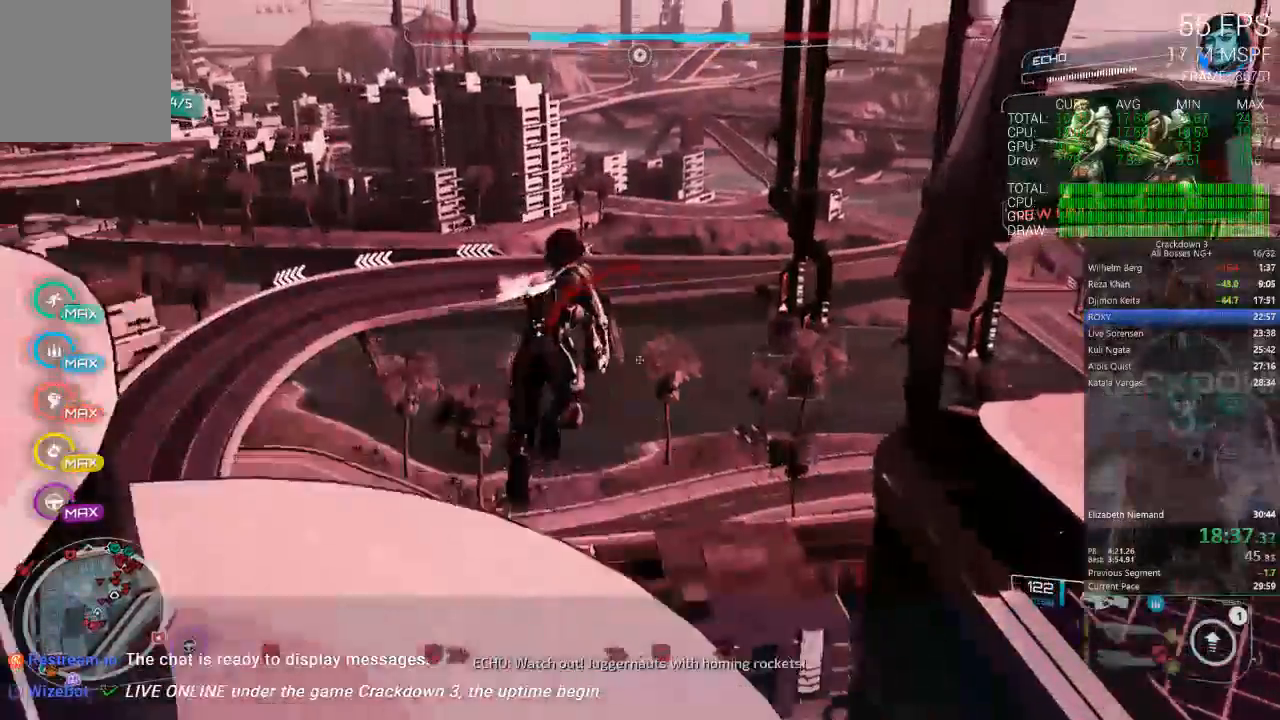
{"dt_ms": 500, "buttons": [], "left_stick": "up", "right_stick": "down", "events": [[233, "right_stick", "down"]]}
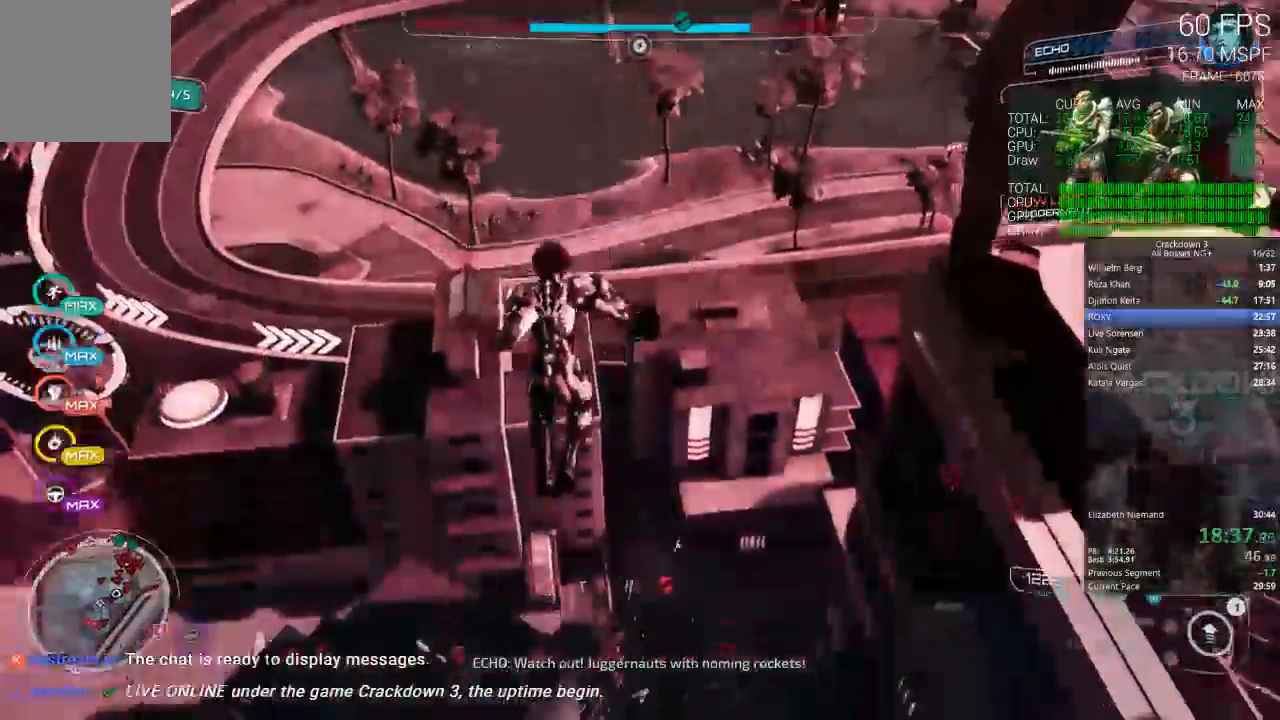
{"dt_ms": 500, "buttons": [], "left_stick": "up-right", "right_stick": "center", "events": [[50, "left_stick", "up-right"], [67, "right_stick", "center"], [133, "A", "down"], [233, "left_stick", "up"], [267, "L3", "down"], [450, "L3", "up"], [450, "left_stick", "up-right"], [483, "A", "up"]]}
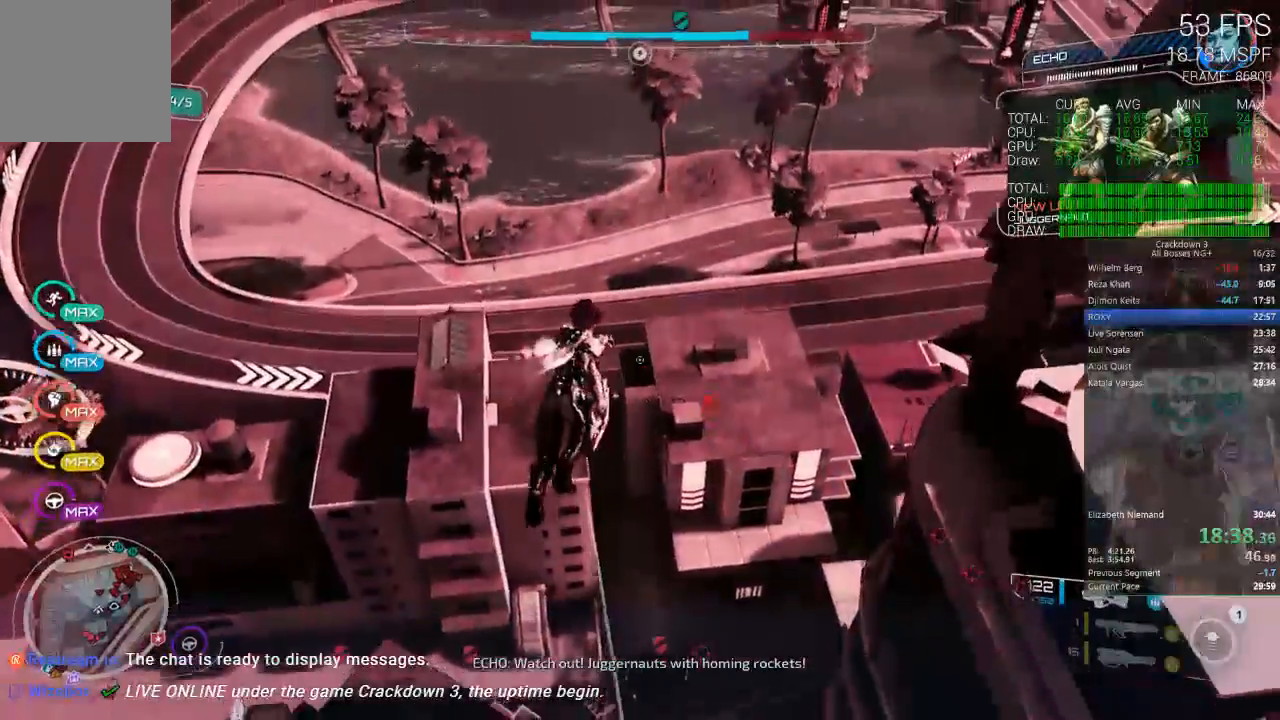
{"dt_ms": 500, "buttons": [], "left_stick": "up-right", "right_stick": "center", "events": [[217, "B", "down"], [317, "B", "up"], [400, "B", "down"], [467, "B", "up"]]}
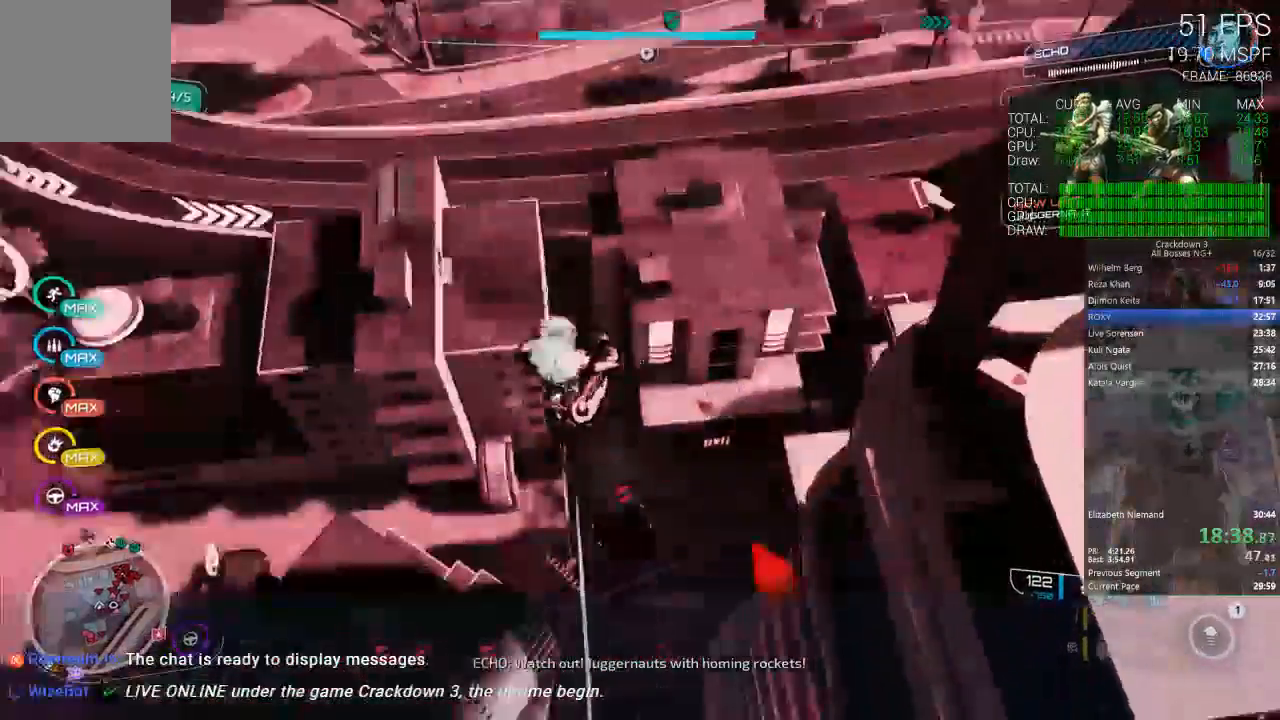
{"dt_ms": 500, "buttons": [], "left_stick": "right", "right_stick": "center"}
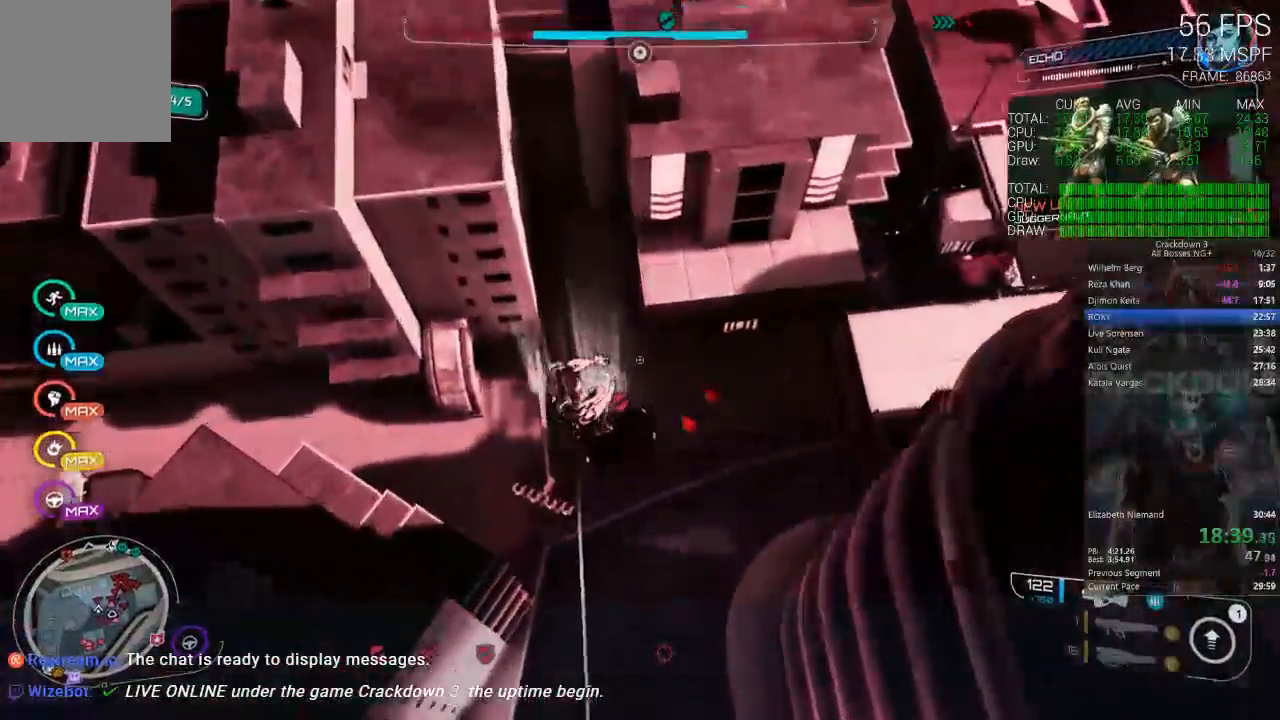
{"dt_ms": 500, "buttons": [], "left_stick": "center", "right_stick": "center", "events": [[167, "right_stick", "up-right"], [333, "left_stick", "center"], [400, "right_stick", "center"]]}
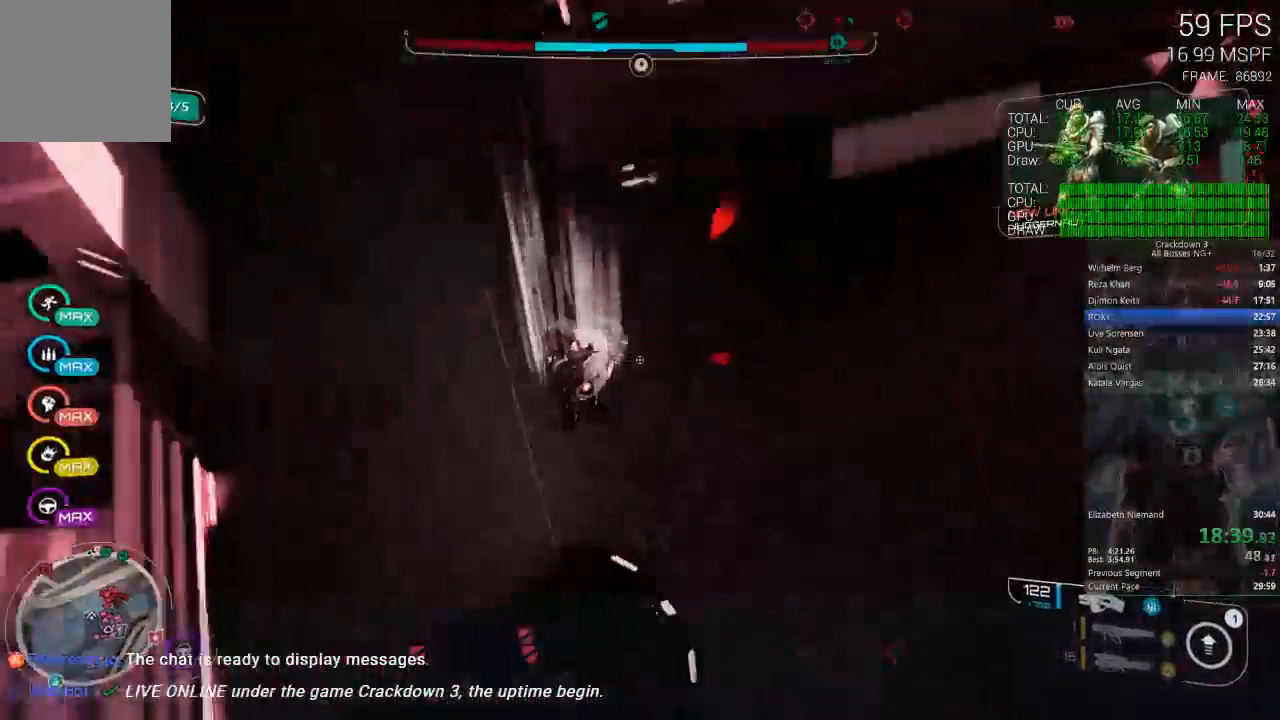
{"dt_ms": 500, "buttons": [], "left_stick": "up-right", "right_stick": "center", "events": [[17, "right_stick", "up-right"], [183, "left_stick", "right"], [217, "right_stick", "up"], [317, "right_stick", "center"], [367, "left_stick", "up-right"]]}
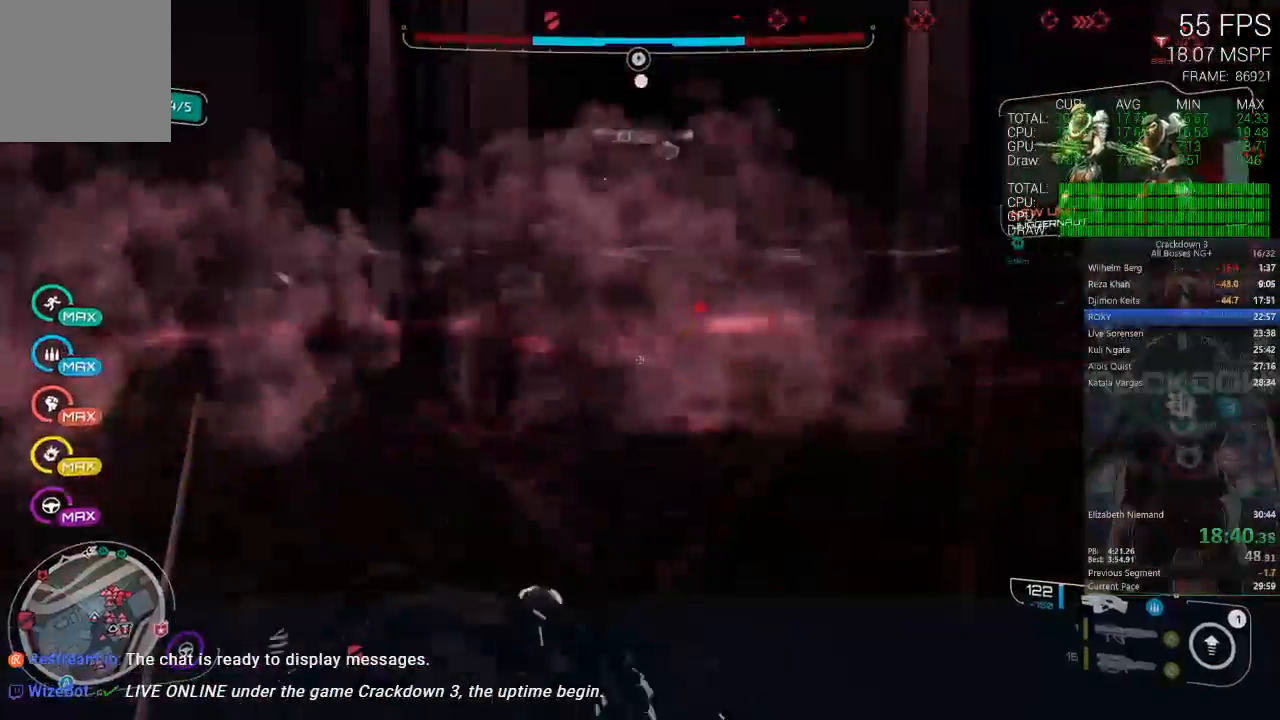
{"dt_ms": 500, "buttons": ["L2", "R2"], "left_stick": "right", "right_stick": "center", "events": [[50, "right_stick", "left"], [67, "left_stick", "right"], [150, "right_stick", "up"], [233, "L2", "down"], [283, "R2", "down"], [367, "right_stick", "center"]]}
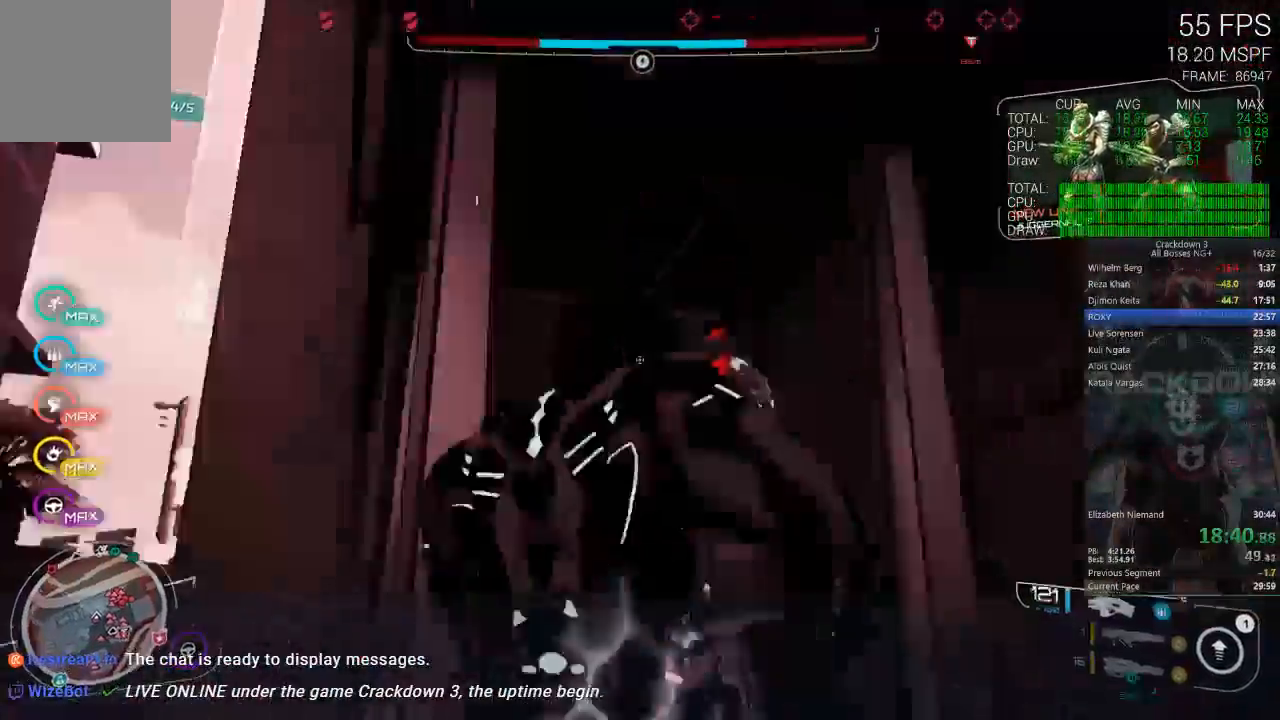
{"dt_ms": 1000, "buttons": ["L2", "R2"], "left_stick": "right", "right_stick": "left"}
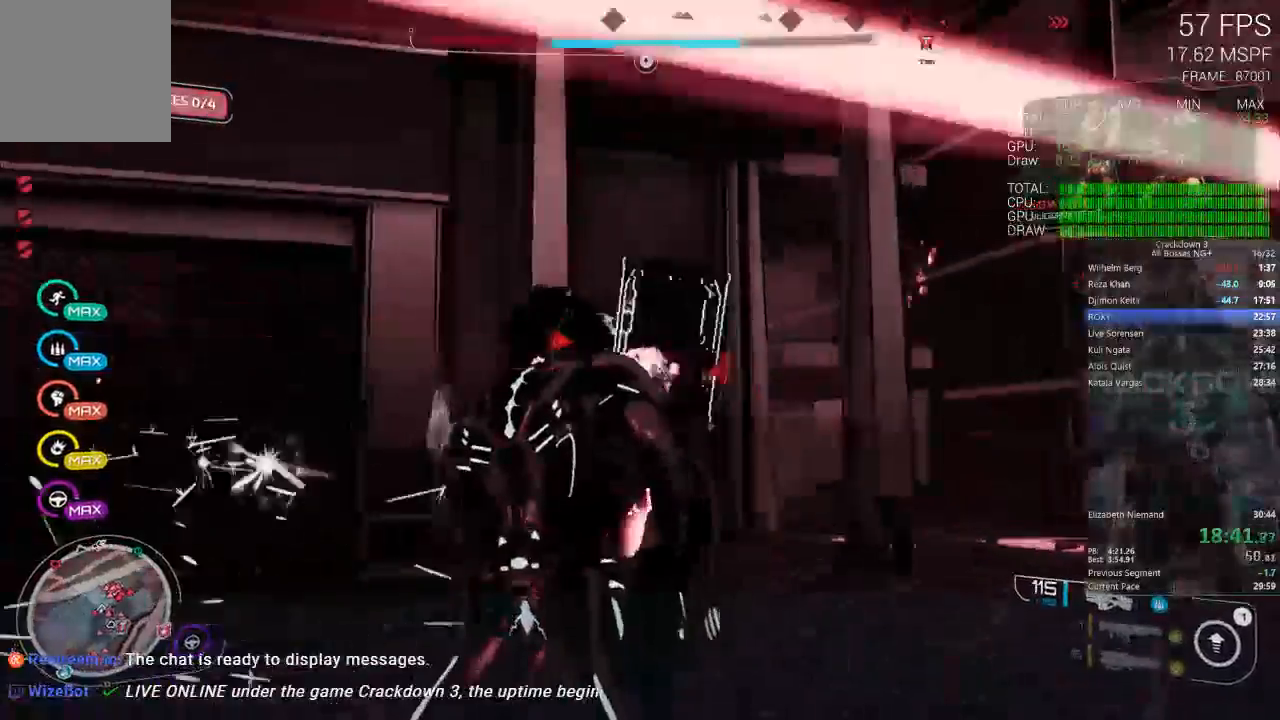
{"dt_ms": 500, "buttons": ["L2", "R2"], "left_stick": "up", "right_stick": "center", "events": [[133, "right_stick", "right"], [250, "L2", "up"], [500, "L2", "down"], [500, "left_stick", "up"], [500, "right_stick", "center"]]}
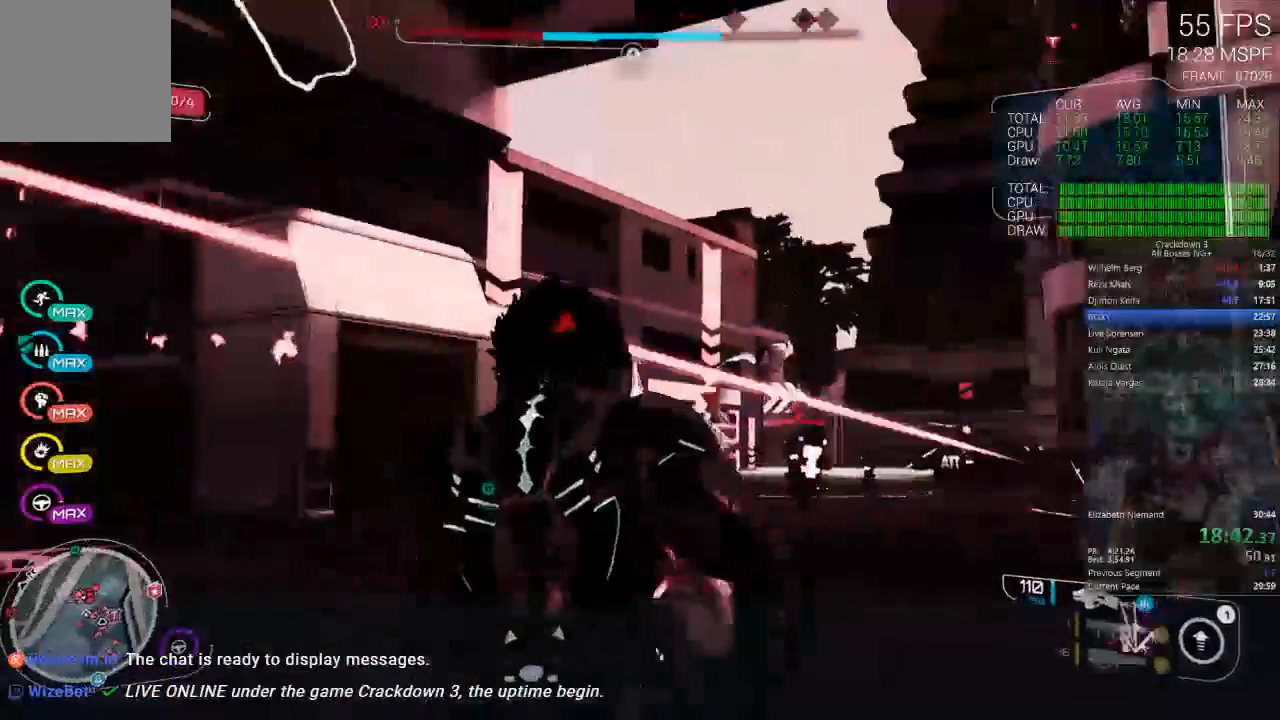
{"dt_ms": 500, "buttons": ["L2", "R2"], "left_stick": "left", "right_stick": "left", "events": [[33, "right_stick", "right"], [67, "right_stick", "down-left"], [167, "right_stick", "down"], [283, "right_stick", "center"], [450, "right_stick", "left"], [483, "left_stick", "left"]]}
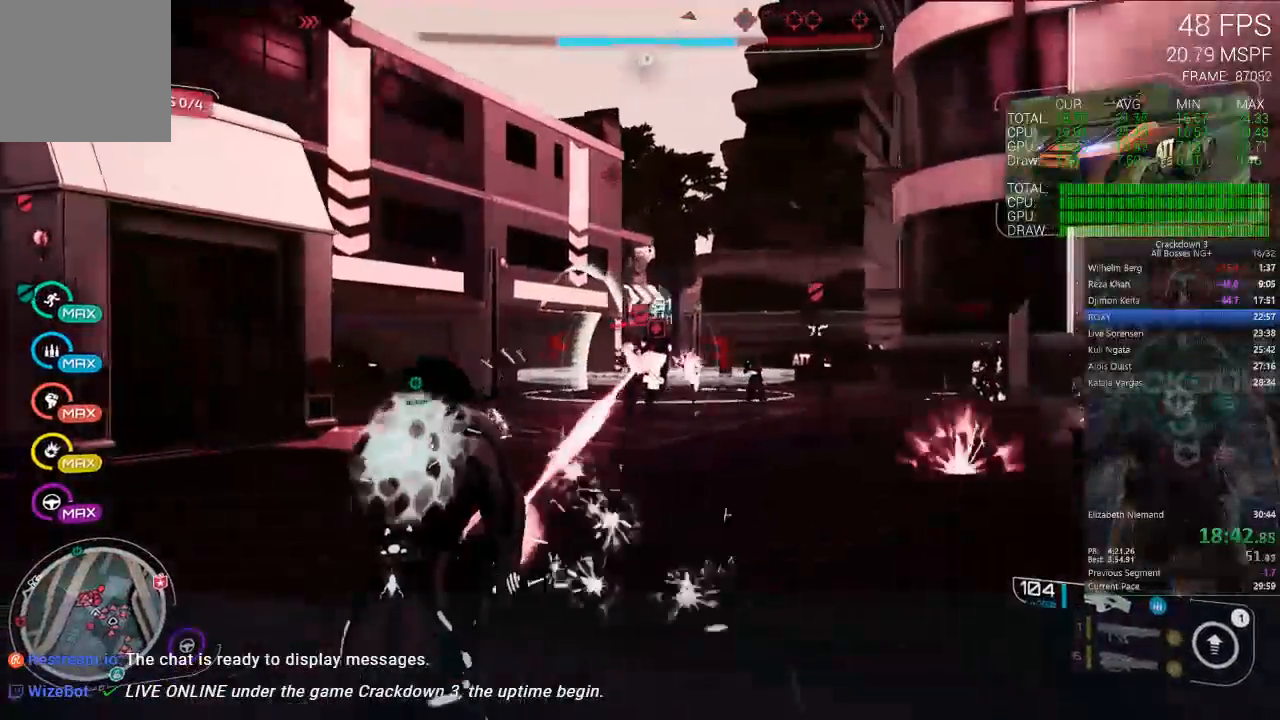
{"dt_ms": 500, "buttons": ["L2", "R2"], "left_stick": "up-right", "right_stick": "center", "events": [[17, "L2", "up"], [117, "left_stick", "up"], [150, "right_stick", "center"], [183, "L2", "down"], [250, "right_stick", "left"], [417, "left_stick", "up-right"], [417, "right_stick", "center"]]}
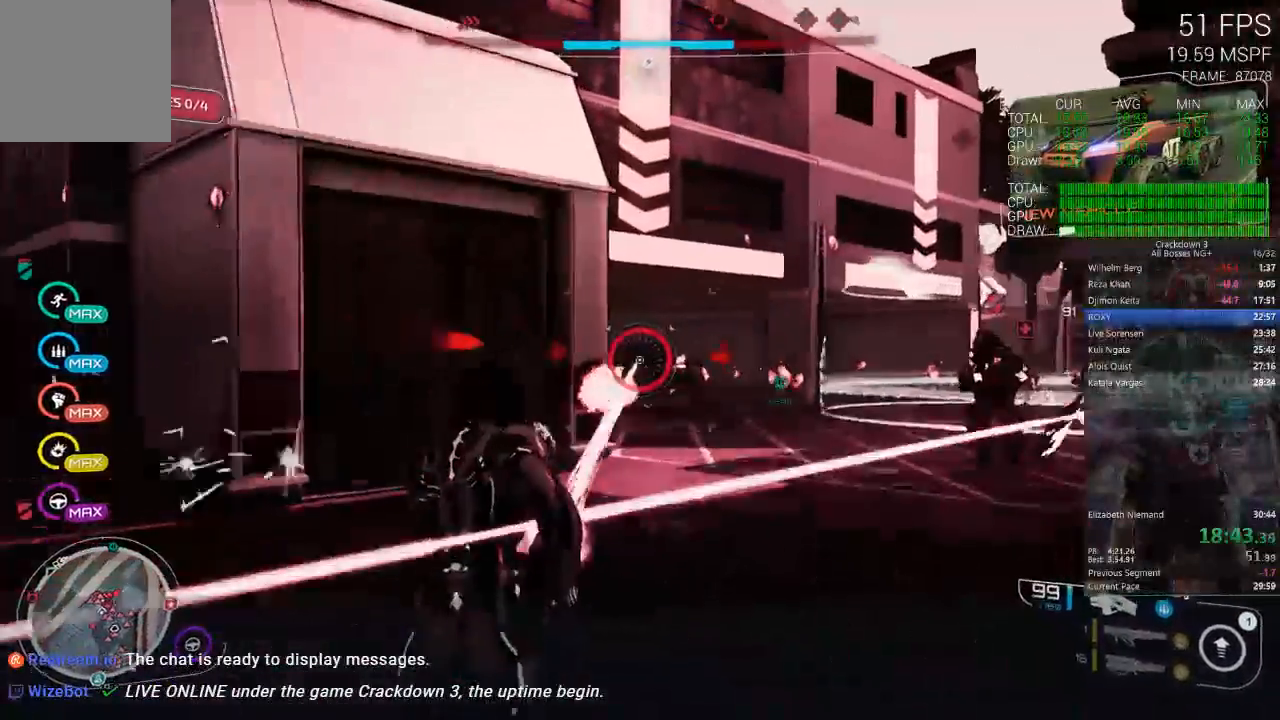
{"dt_ms": 500, "buttons": ["R2"], "left_stick": "up-right", "right_stick": "right"}
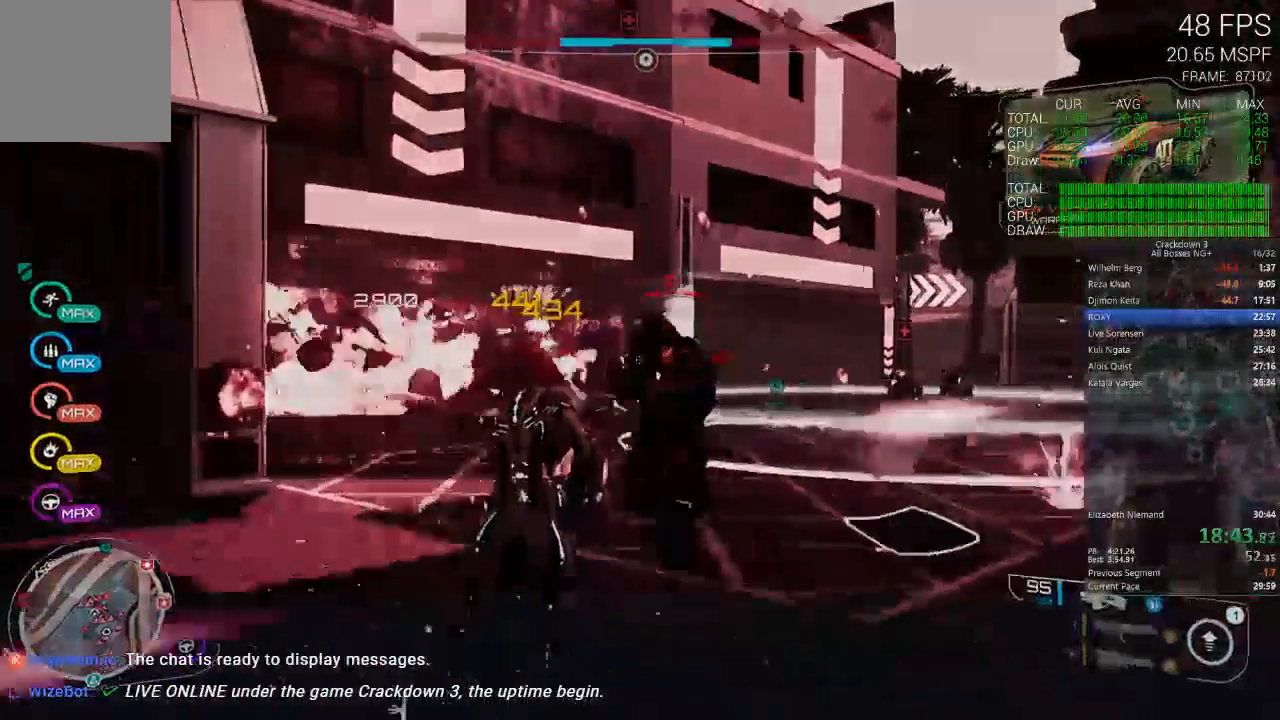
{"dt_ms": 500, "buttons": [], "left_stick": "up", "right_stick": "right", "events": [[17, "R2", "up"], [33, "left_stick", "up"], [67, "L1", "down"], [167, "L1", "up"], [217, "left_stick", "left"], [283, "L1", "down"], [283, "right_stick", "center"], [367, "left_stick", "up"], [367, "right_stick", "right"], [467, "L1", "up"]]}
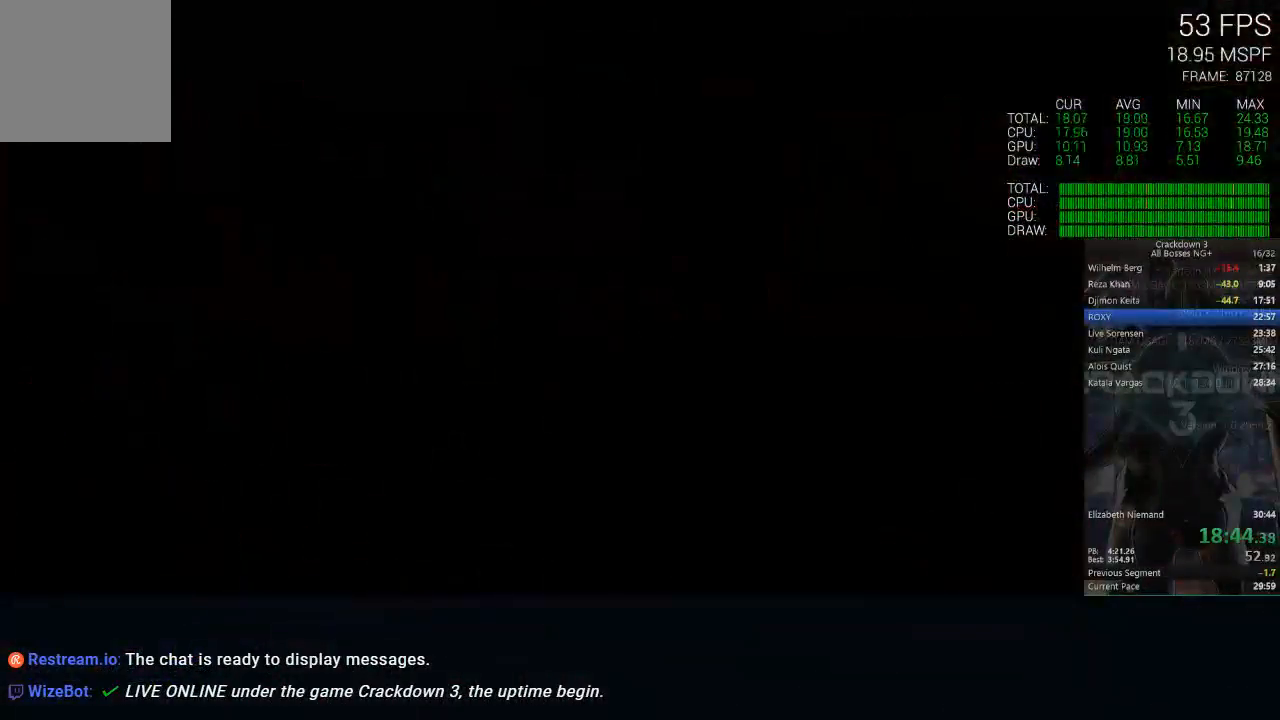
{"dt_ms": 500, "buttons": [], "left_stick": "center", "right_stick": "center", "events": [[33, "right_stick", "center"], [250, "left_stick", "center"]]}
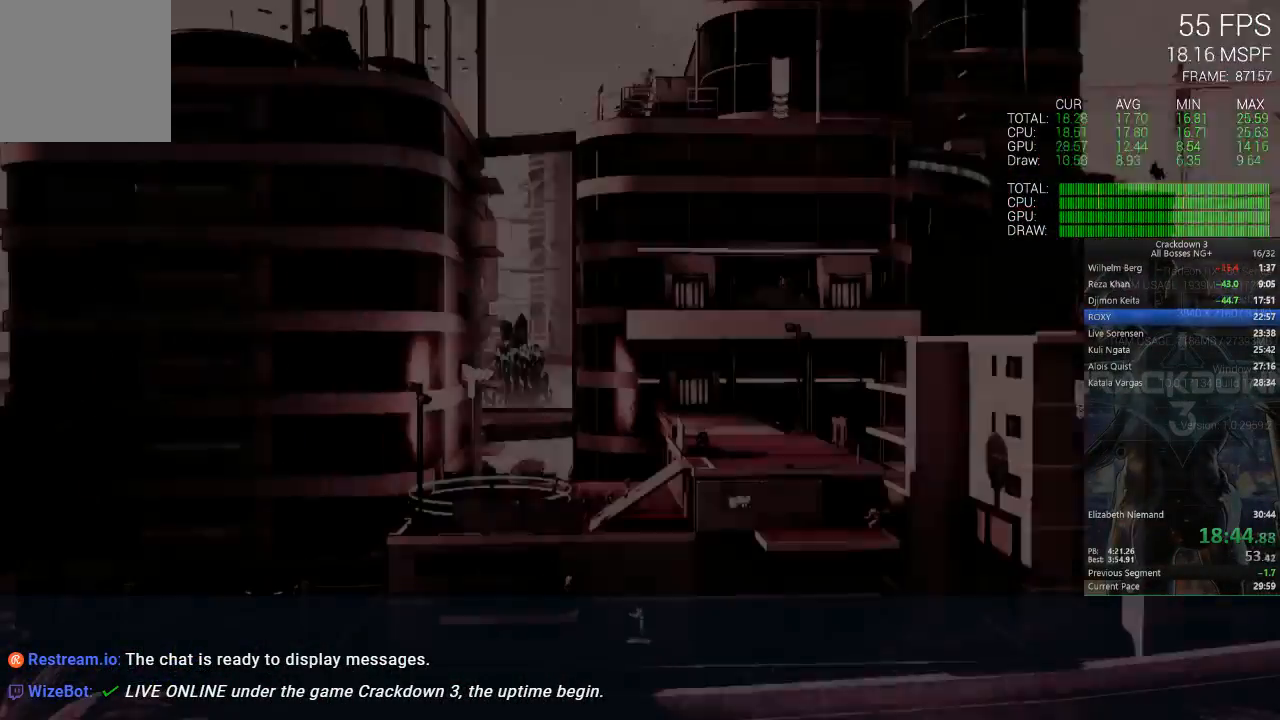
{"dt_ms": 500, "buttons": [], "left_stick": "center", "right_stick": "center", "events": []}
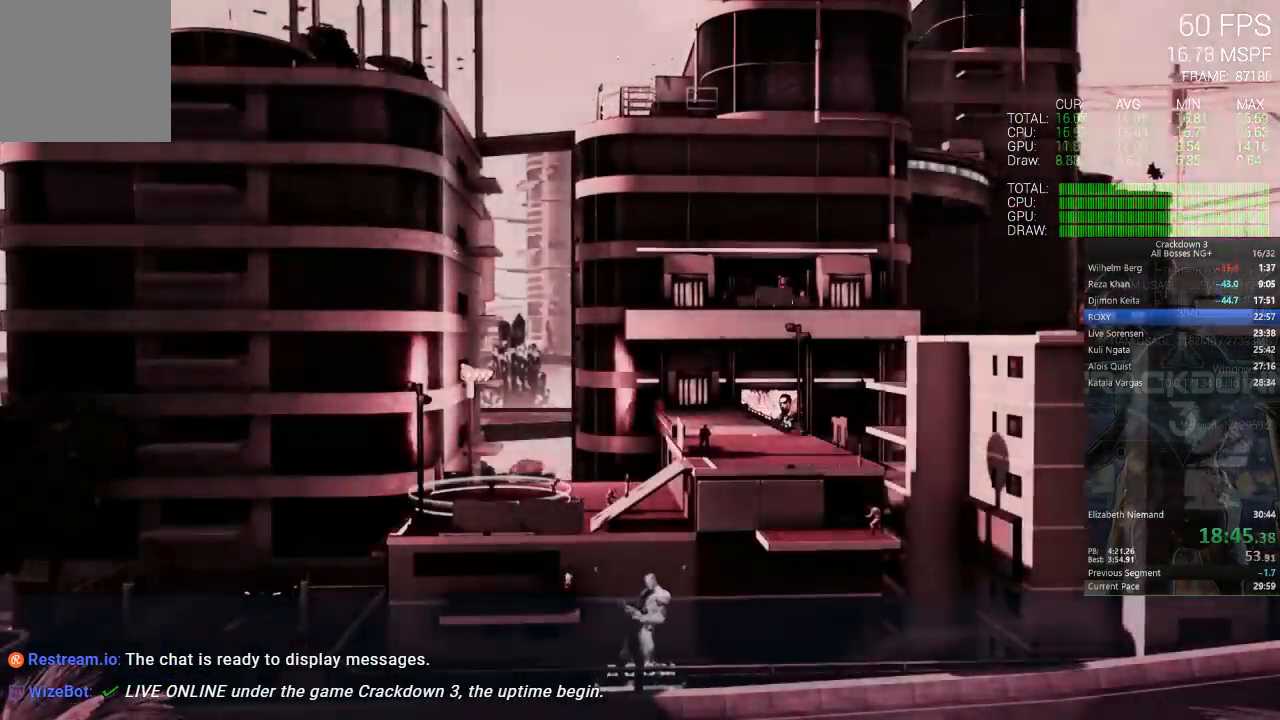
{"dt_ms": 500, "buttons": ["X"], "left_stick": "center", "right_stick": "center", "events": [[283, "X", "down"]]}
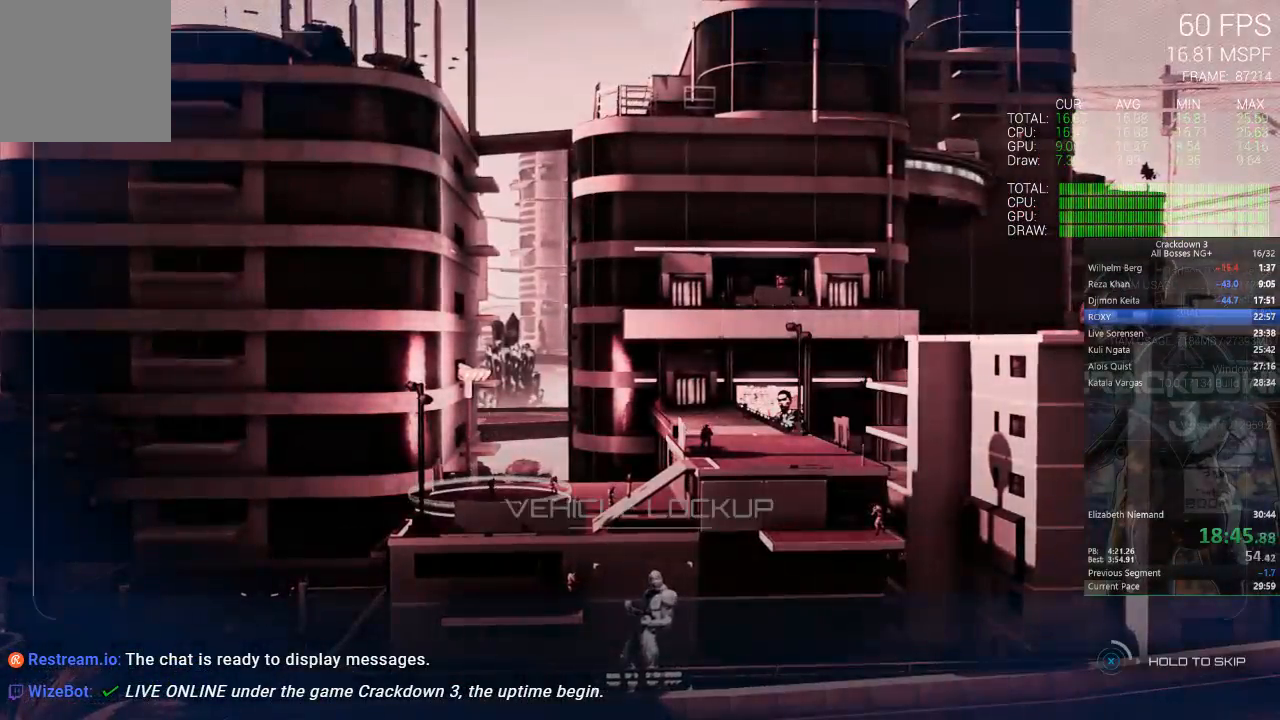
{"dt_ms": 500, "buttons": ["X"], "left_stick": "center", "right_stick": "center", "events": []}
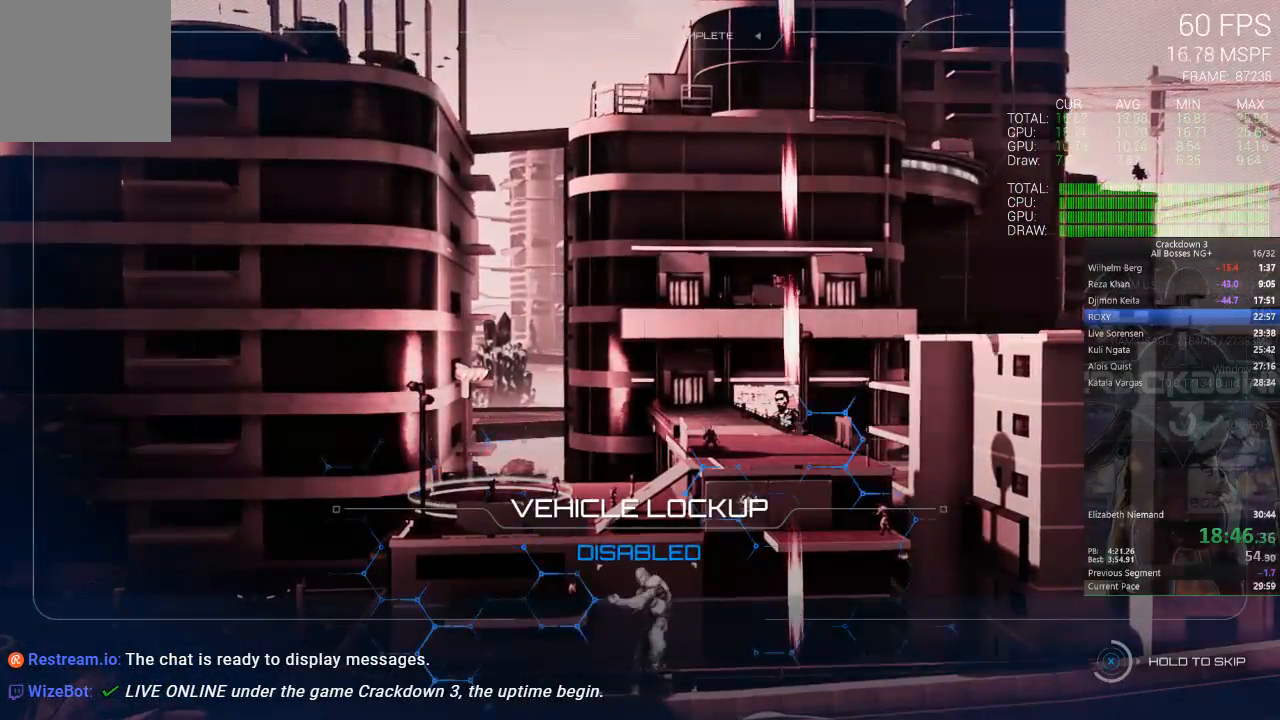
{"dt_ms": 500, "buttons": ["X"], "left_stick": "center", "right_stick": "center", "events": []}
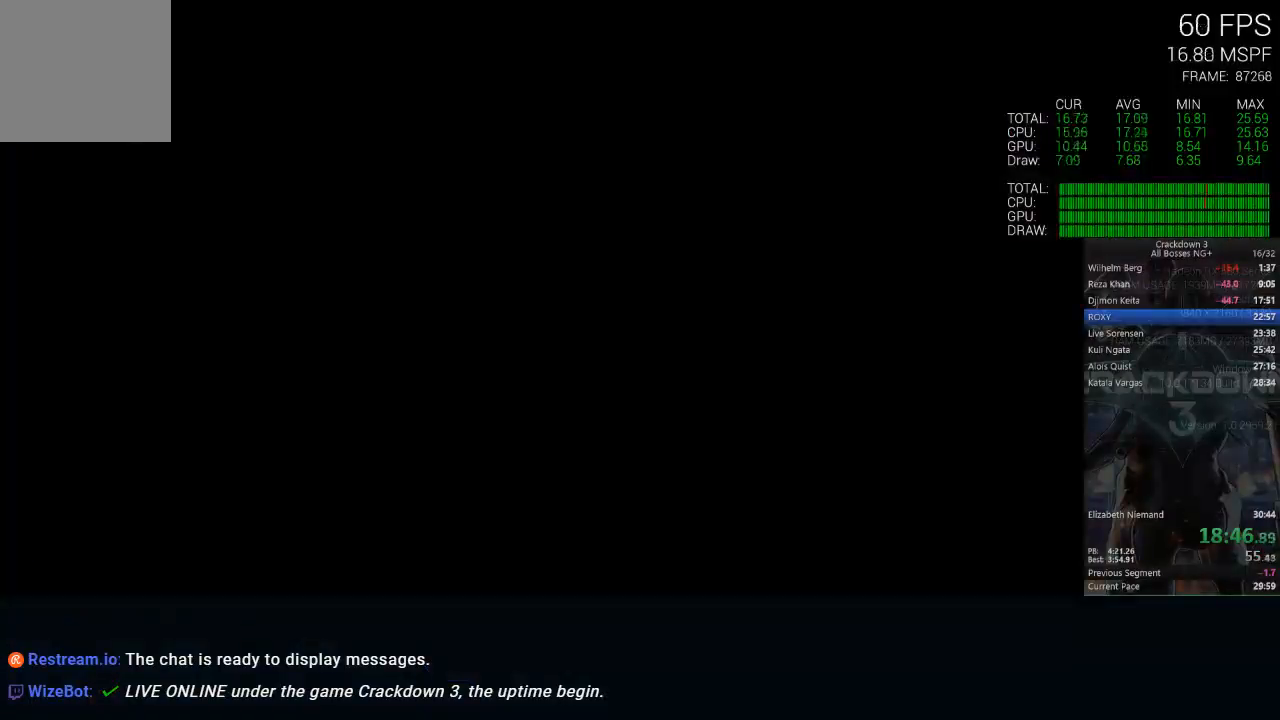
{"dt_ms": 500, "buttons": [], "left_stick": "center", "right_stick": "down", "events": [[283, "X", "up"], [400, "right_stick", "down"]]}
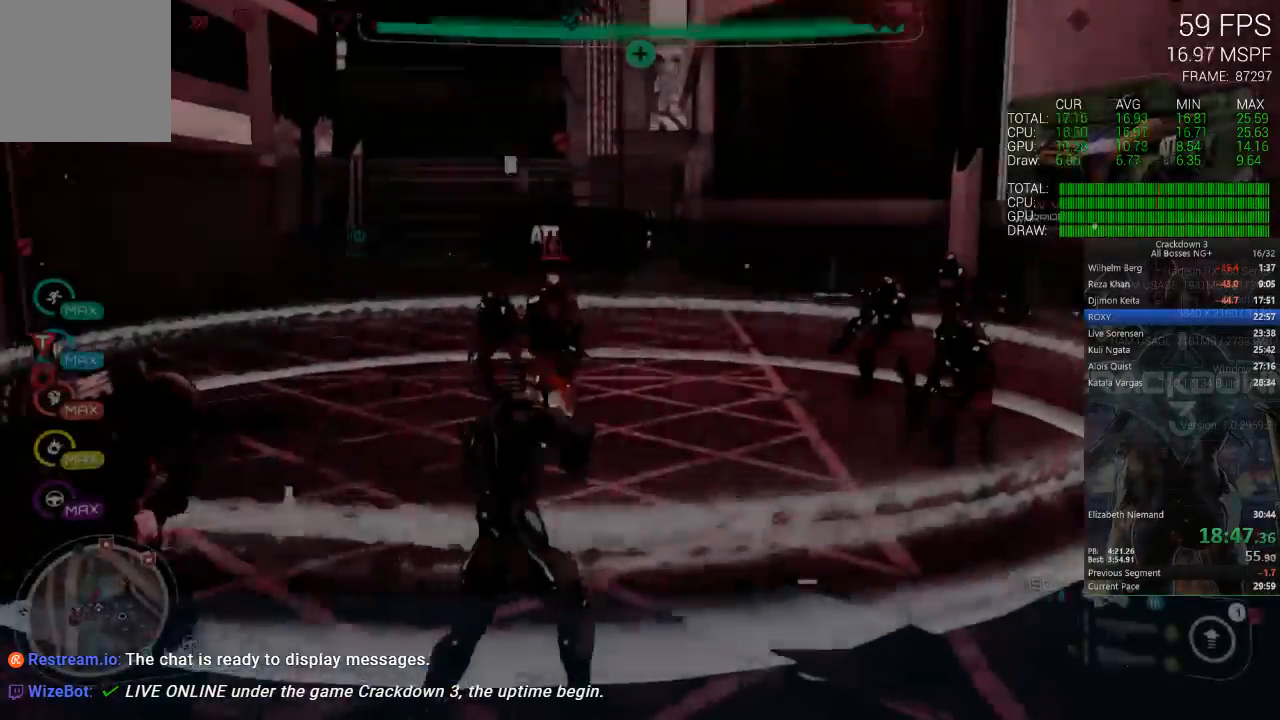
{"dt_ms": 500, "buttons": [], "left_stick": "up", "right_stick": "center", "events": [[83, "R1", "down"], [117, "left_stick", "up"], [183, "R1", "up"], [267, "right_stick", "center"]]}
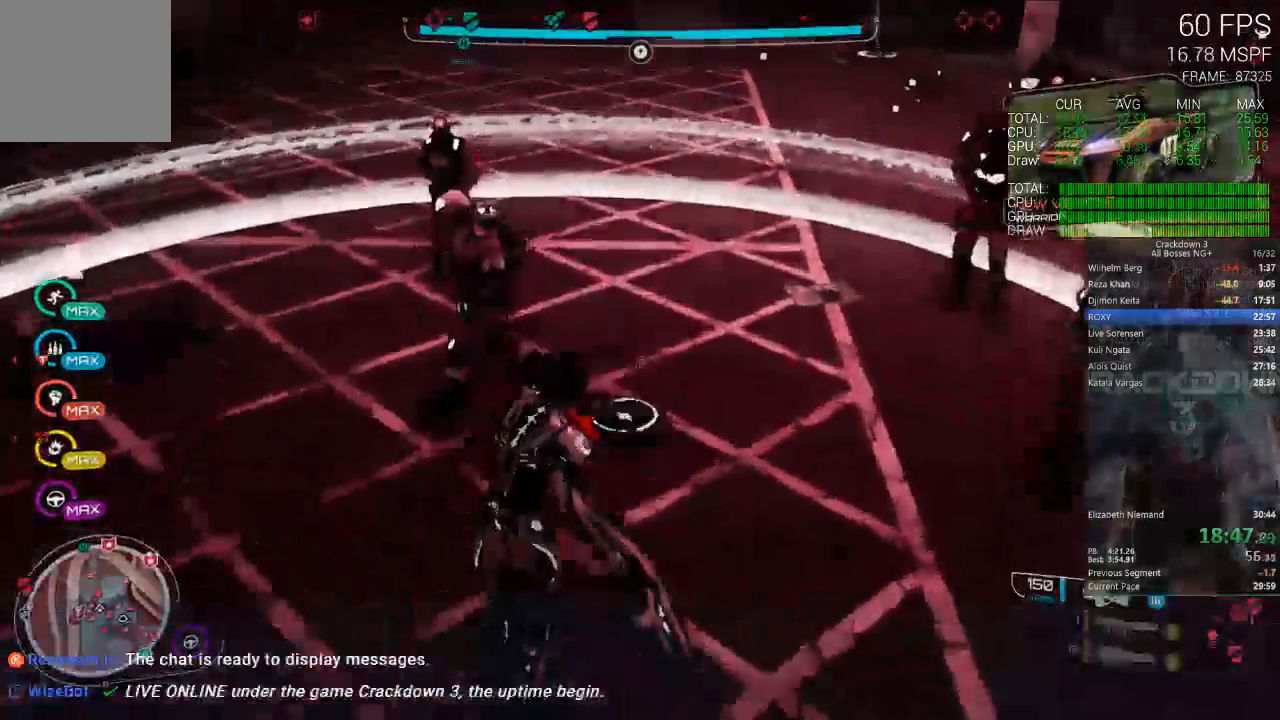
{"dt_ms": 500, "buttons": [], "left_stick": "left", "right_stick": "up"}
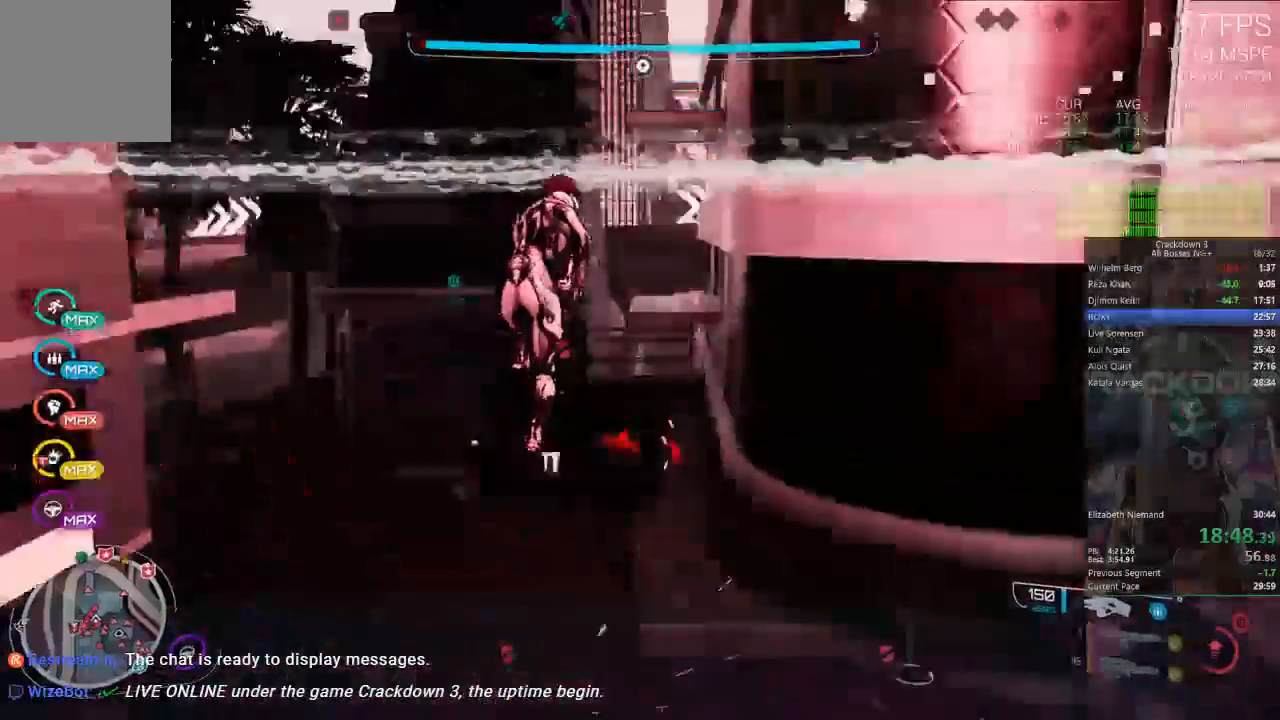
{"dt_ms": 500, "buttons": ["A"], "left_stick": "down", "right_stick": "center"}